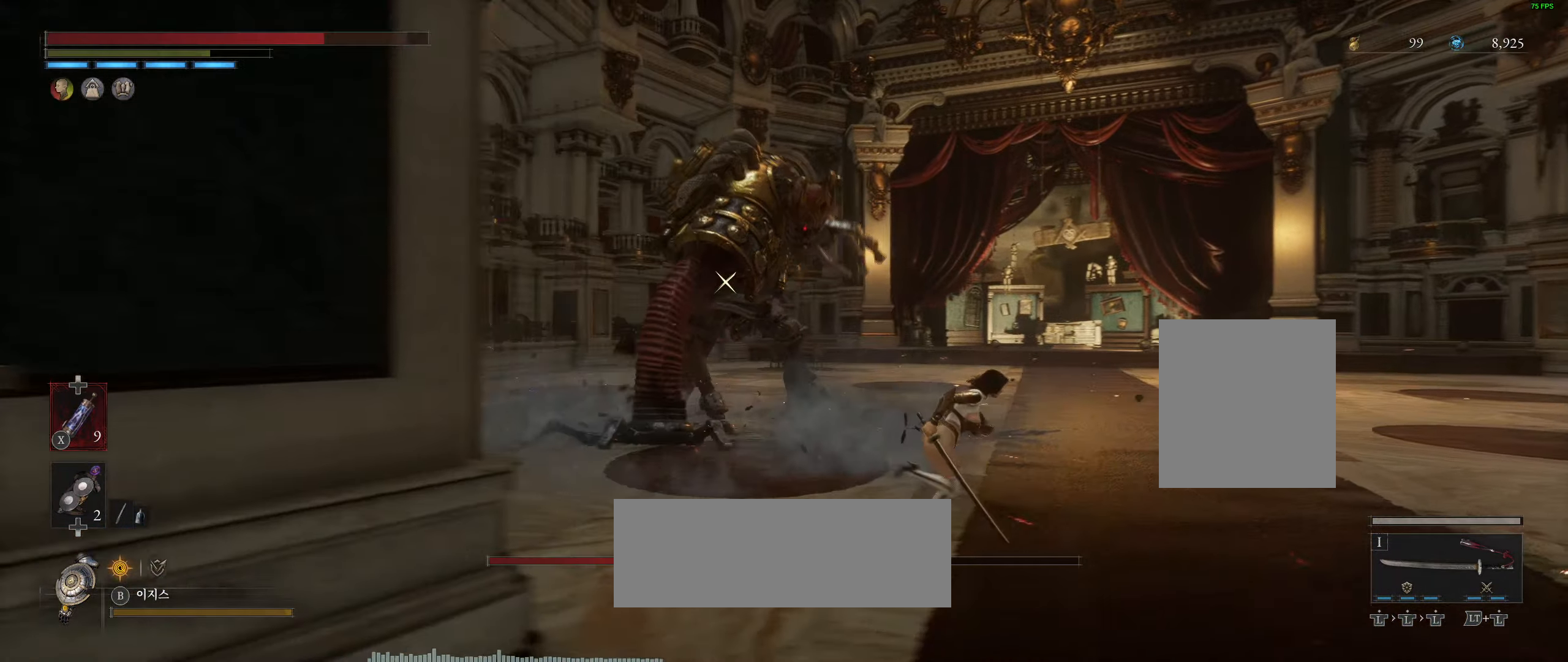
Gameplay with a controller (Xbox layout); each line is a JSON object with the inputs held at the frame after it. "events" lists button and stick changes between this image and that frame as [ms after this image, input, new state], when the widget could be followed in between. Not read: DPAD_DOWN DPAD_LEFT DPAD_RIGHT DPAD_UP HOME L1 L3 R1 R3 other_buttons right_stick.
{"buttons": [], "left_stick": "right", "events": []}
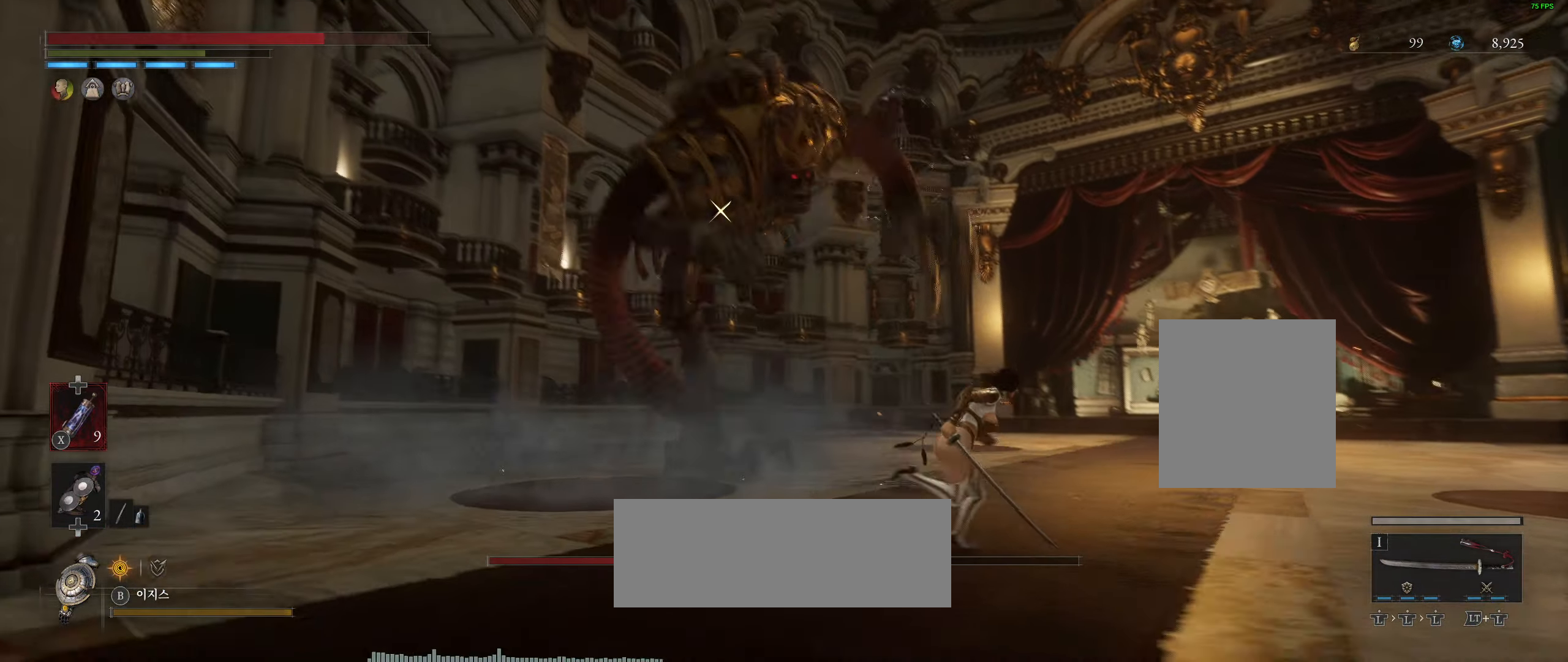
{"buttons": [], "left_stick": "right", "events": [[150, "R2", "down"], [200, "L2", "down"], [217, "R2", "up"], [417, "L2", "up"]]}
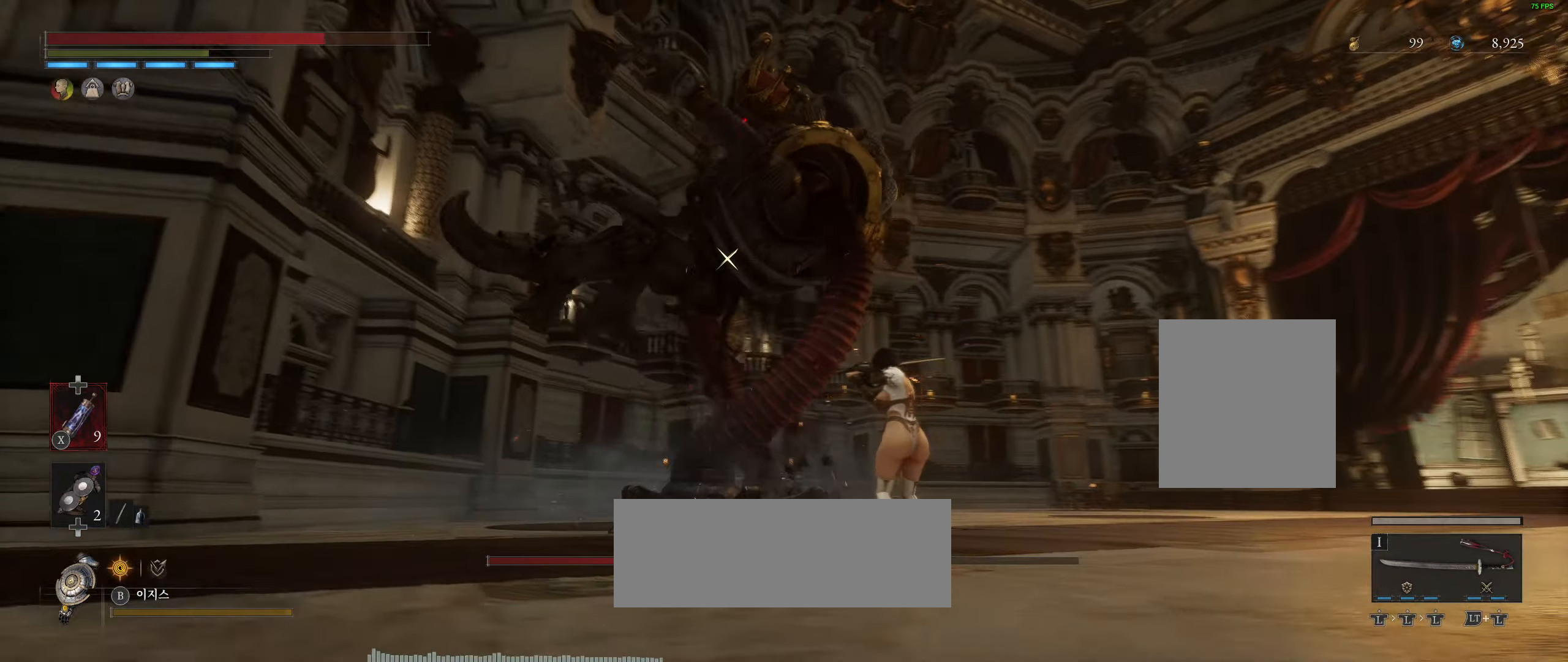
{"buttons": ["L2"], "left_stick": "down-right", "events": [[34, "left_stick", "down-right"], [400, "L2", "down"]]}
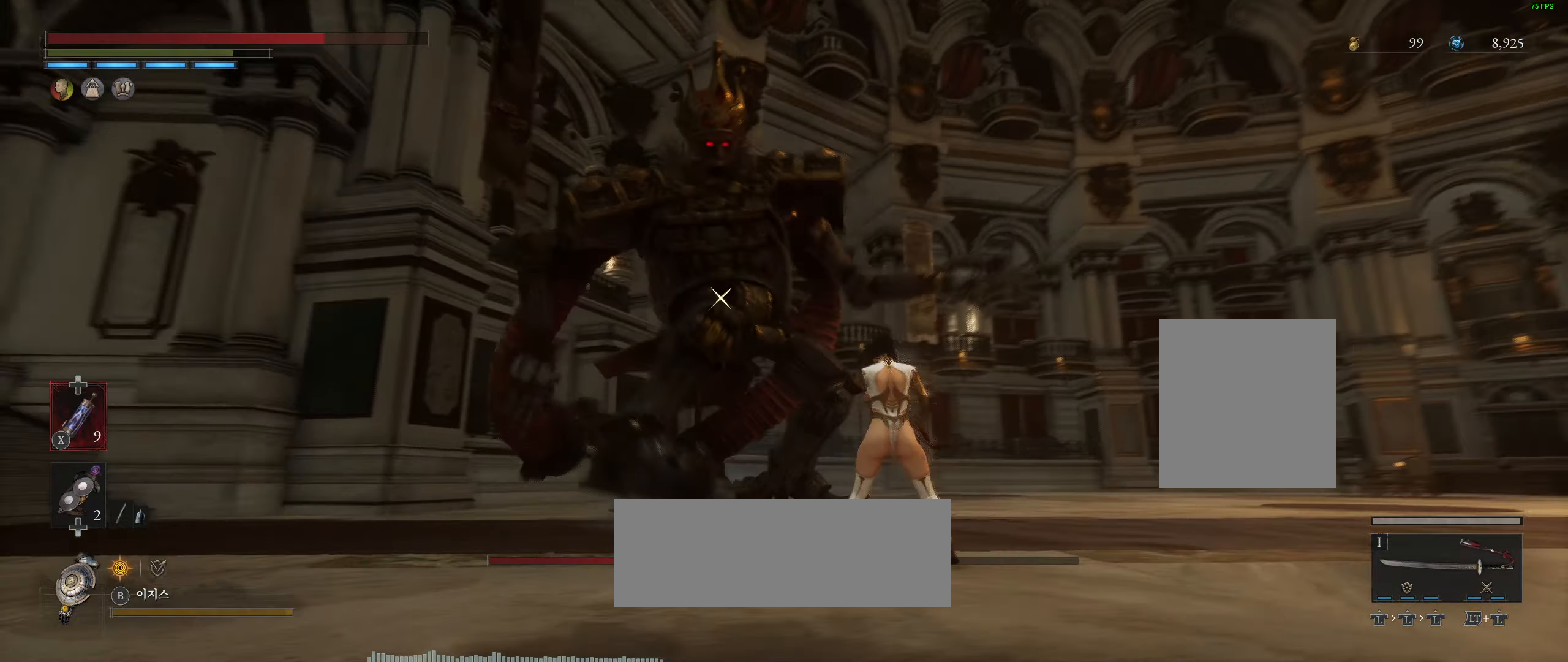
{"buttons": ["L2"], "left_stick": "down-right", "events": [[284, "L2", "up"], [334, "L2", "down"]]}
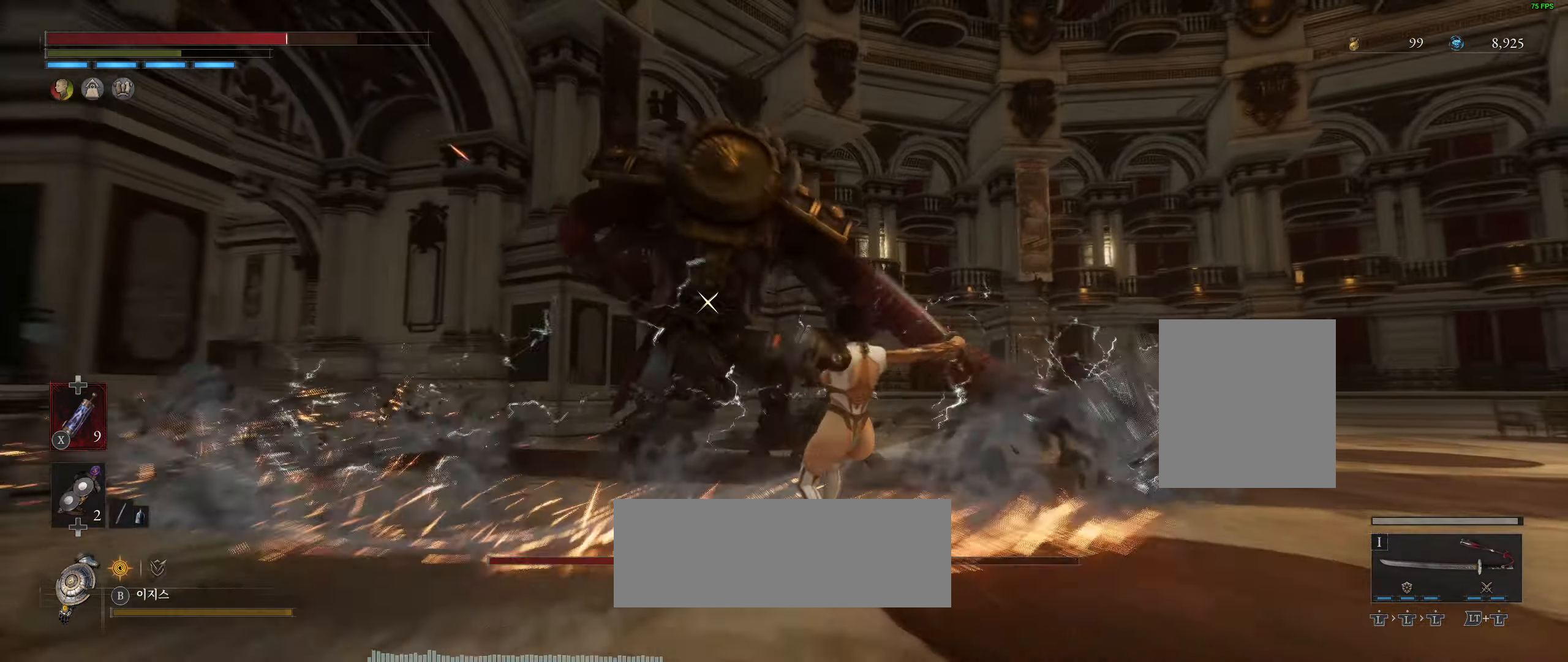
{"buttons": [], "left_stick": "center", "events": [[116, "L2", "up"], [233, "left_stick", "center"]]}
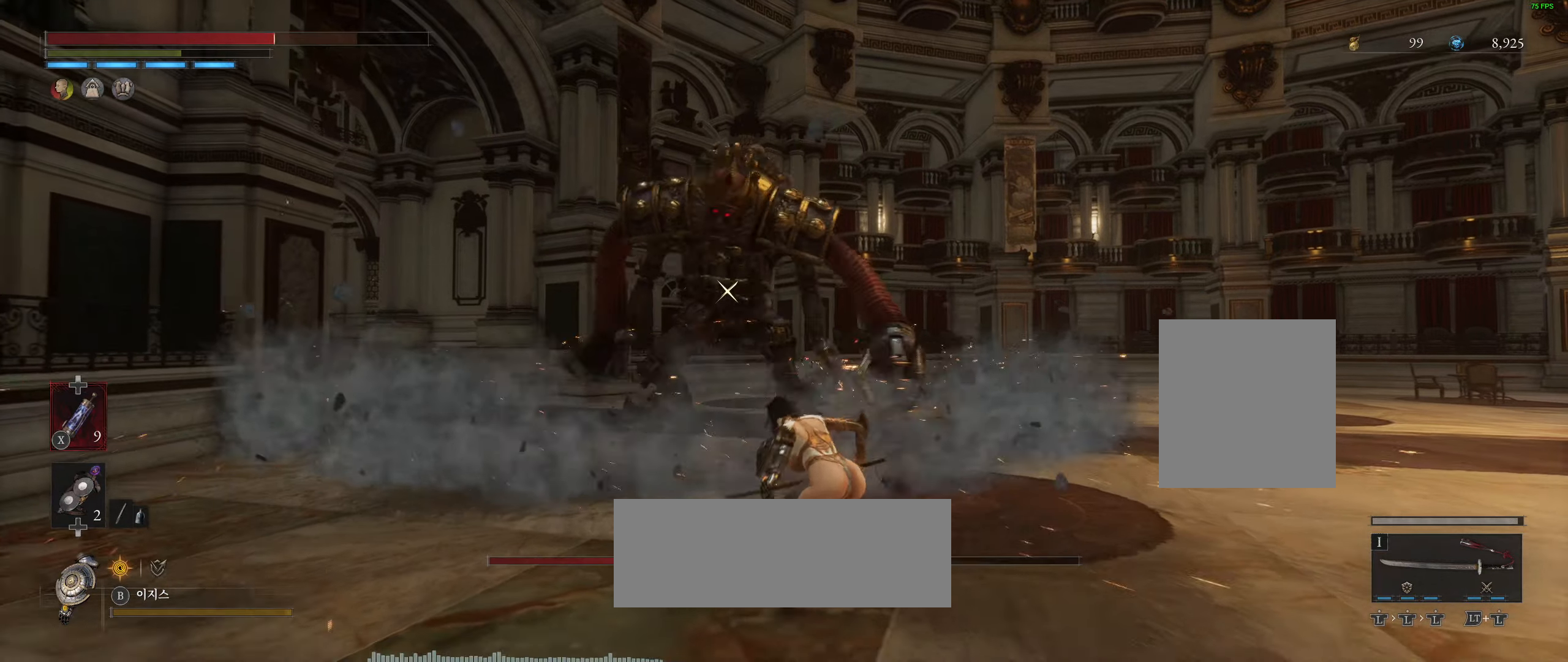
{"buttons": [], "left_stick": "right", "events": [[50, "left_stick", "right"]]}
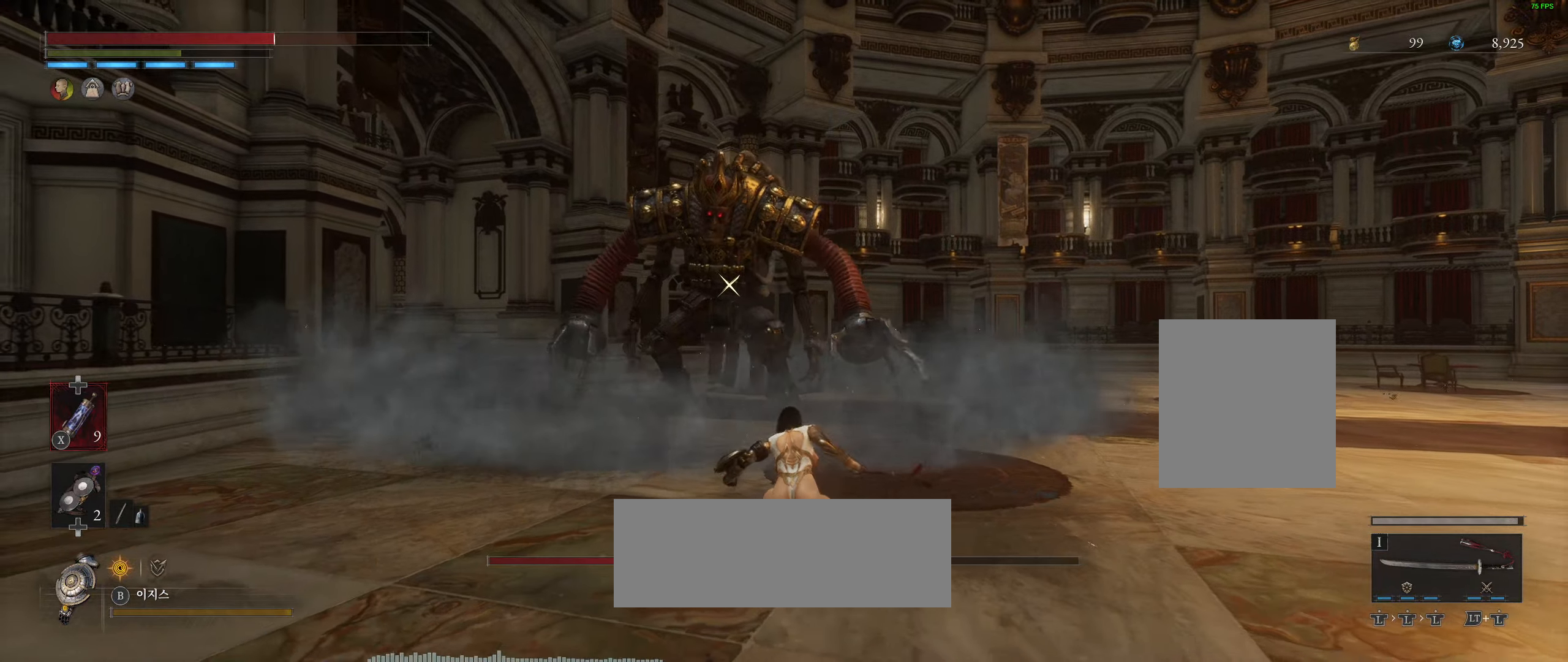
{"buttons": [], "left_stick": "up-right", "events": [[166, "left_stick", "up-right"]]}
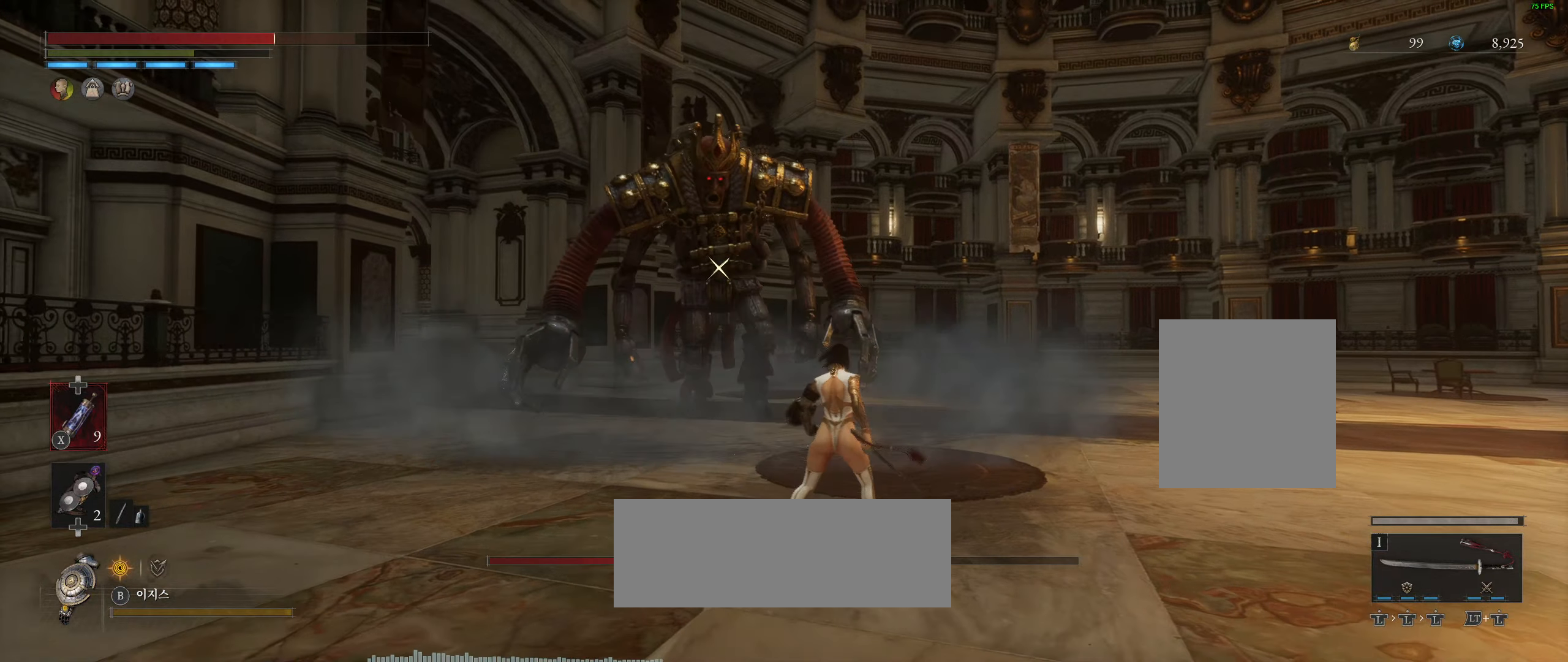
{"buttons": [], "left_stick": "up-right", "events": []}
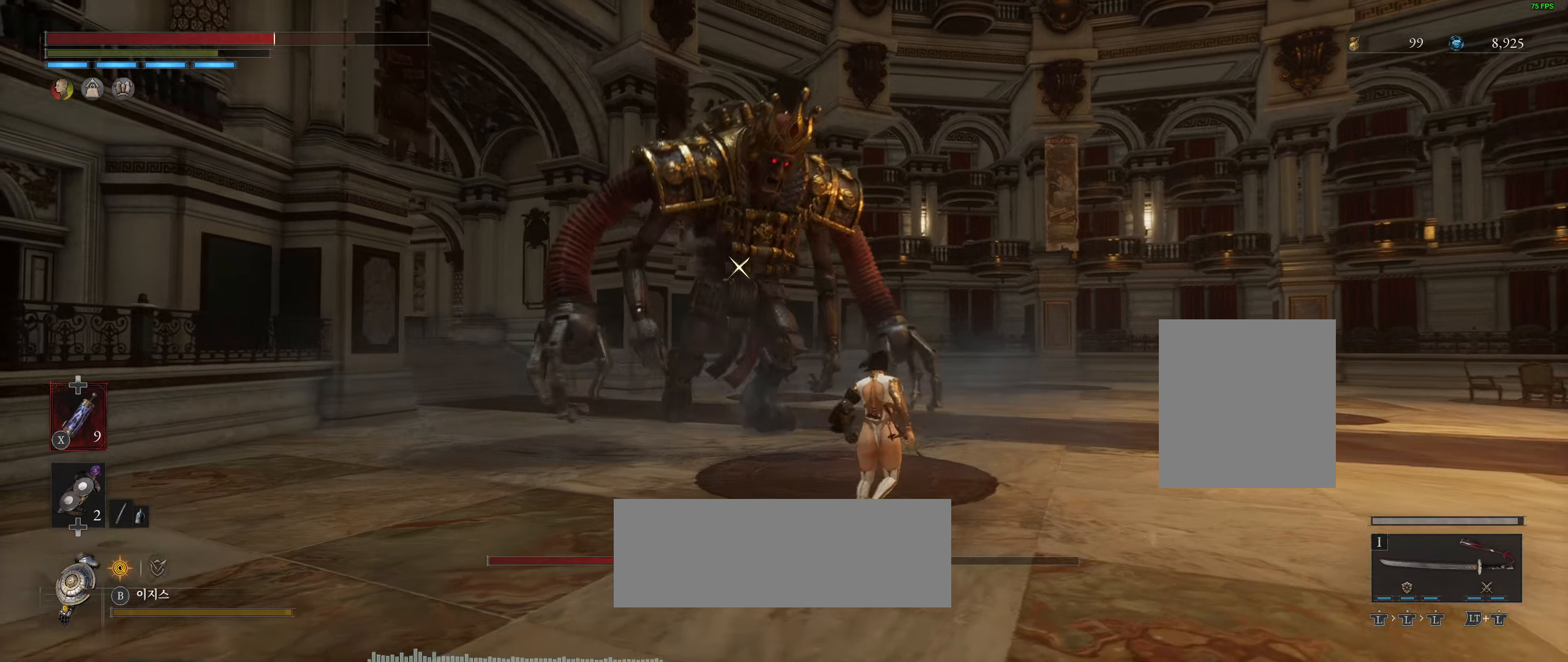
{"buttons": [], "left_stick": "up-right", "events": []}
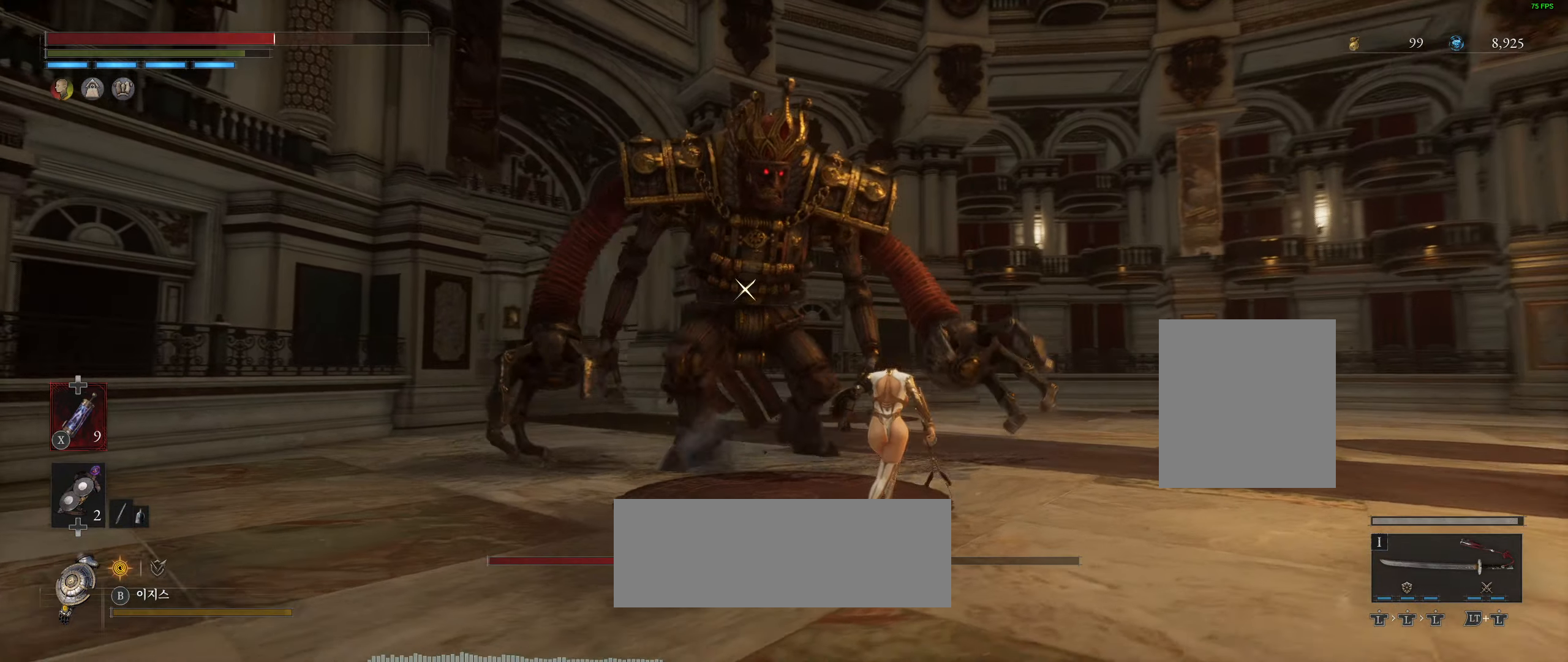
{"buttons": [], "left_stick": "right", "events": [[350, "left_stick", "right"]]}
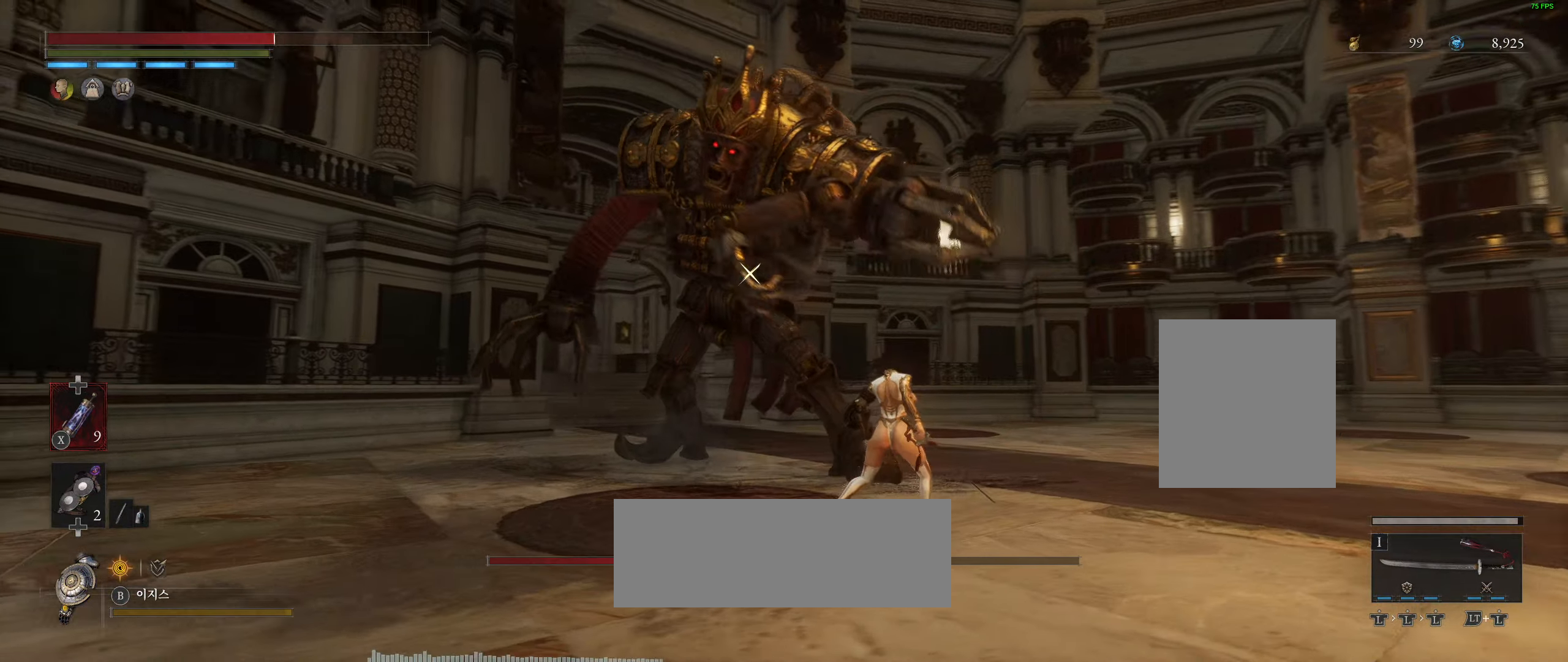
{"buttons": ["L2"], "left_stick": "center", "events": [[250, "left_stick", "center"], [466, "L2", "down"]]}
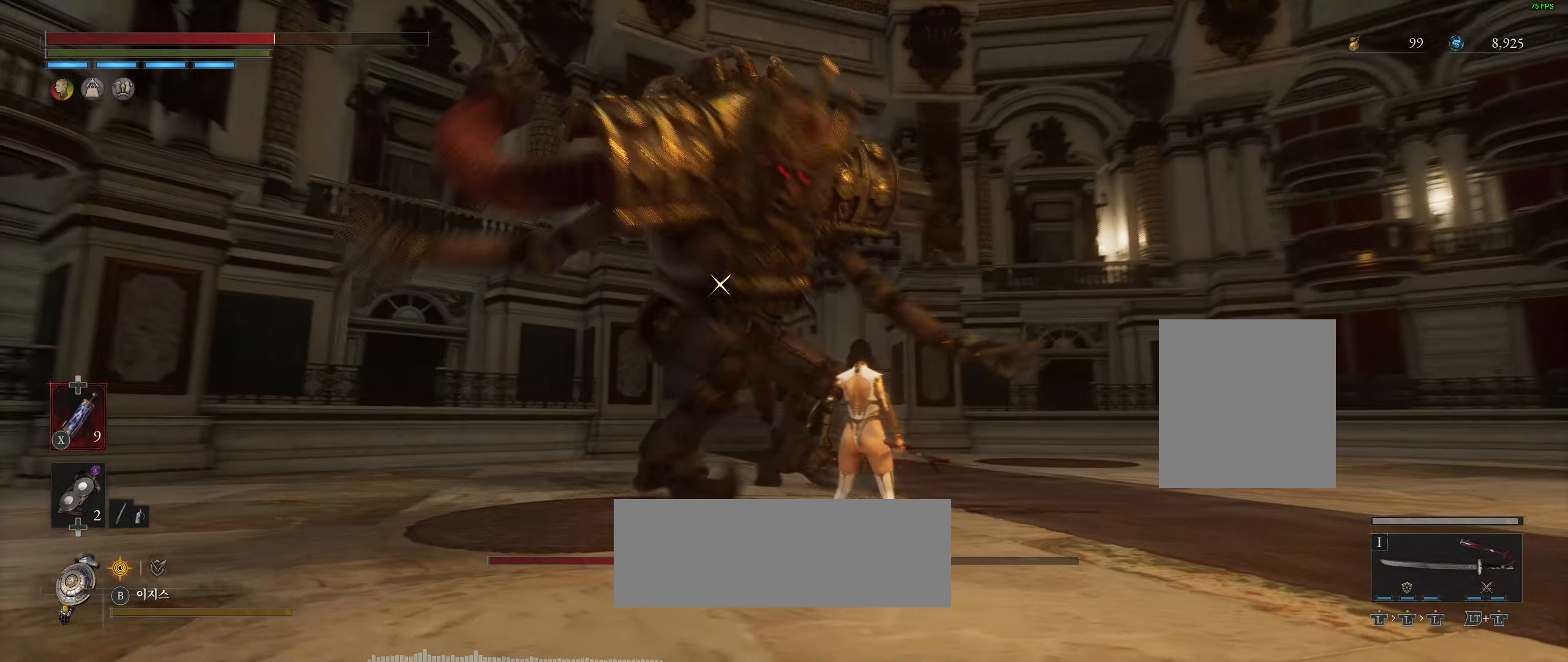
{"buttons": [], "left_stick": "center", "events": [[366, "L2", "up"]]}
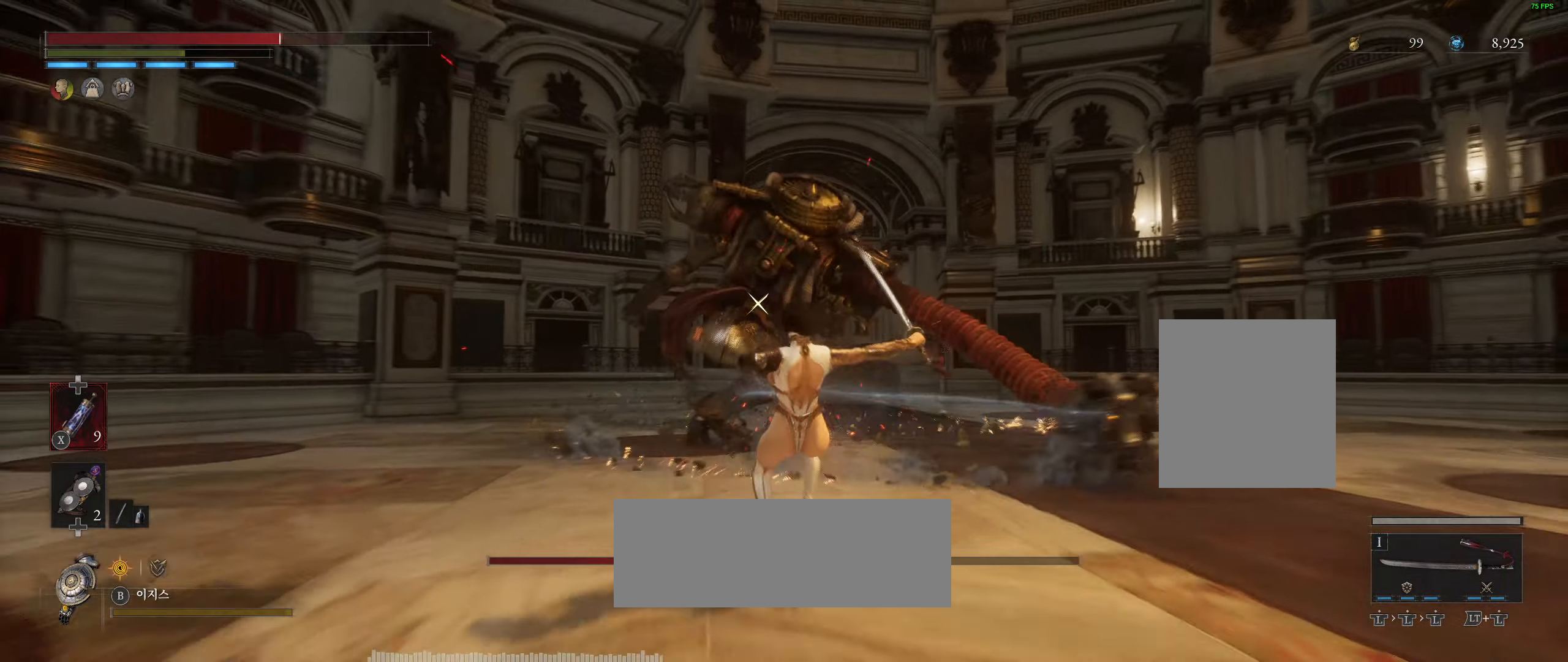
{"buttons": [], "left_stick": "center", "events": []}
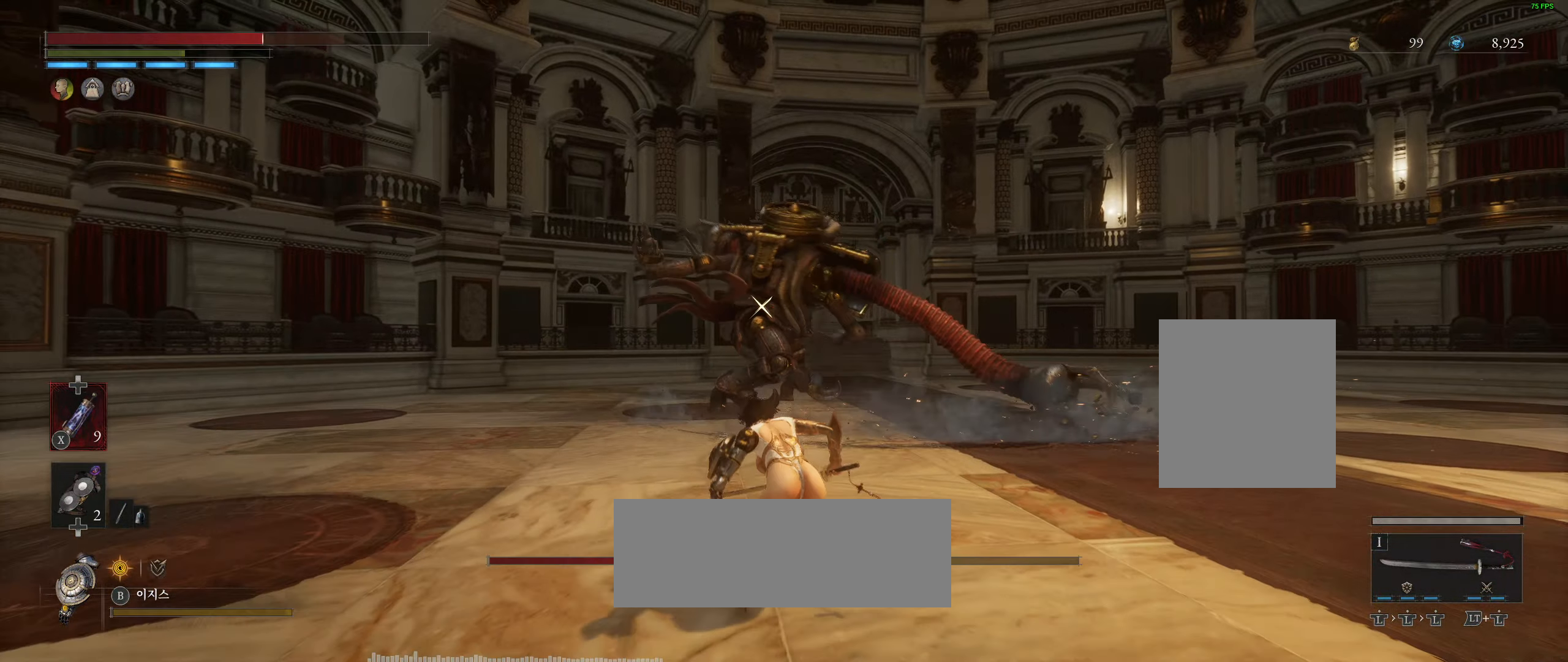
{"buttons": [], "left_stick": "up-right", "events": [[200, "left_stick", "up-right"]]}
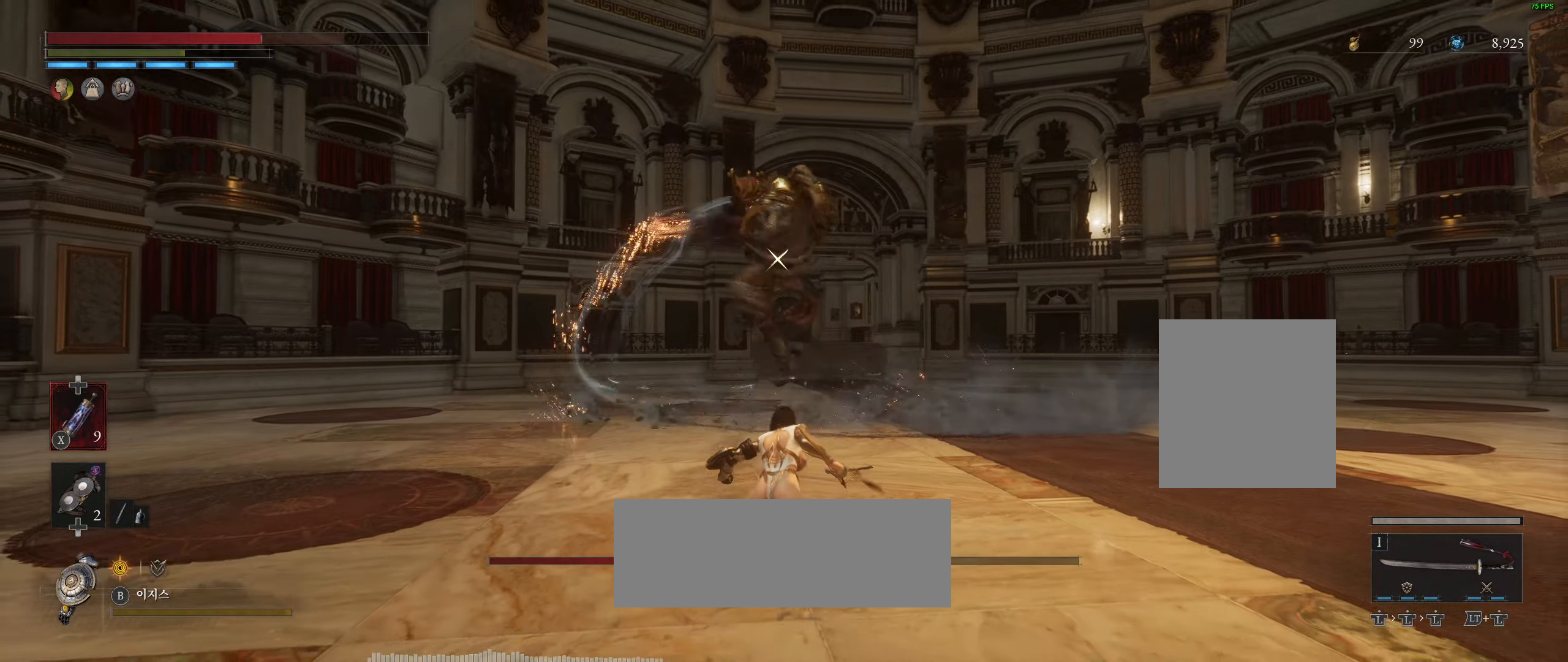
{"buttons": [], "left_stick": "up-right", "events": []}
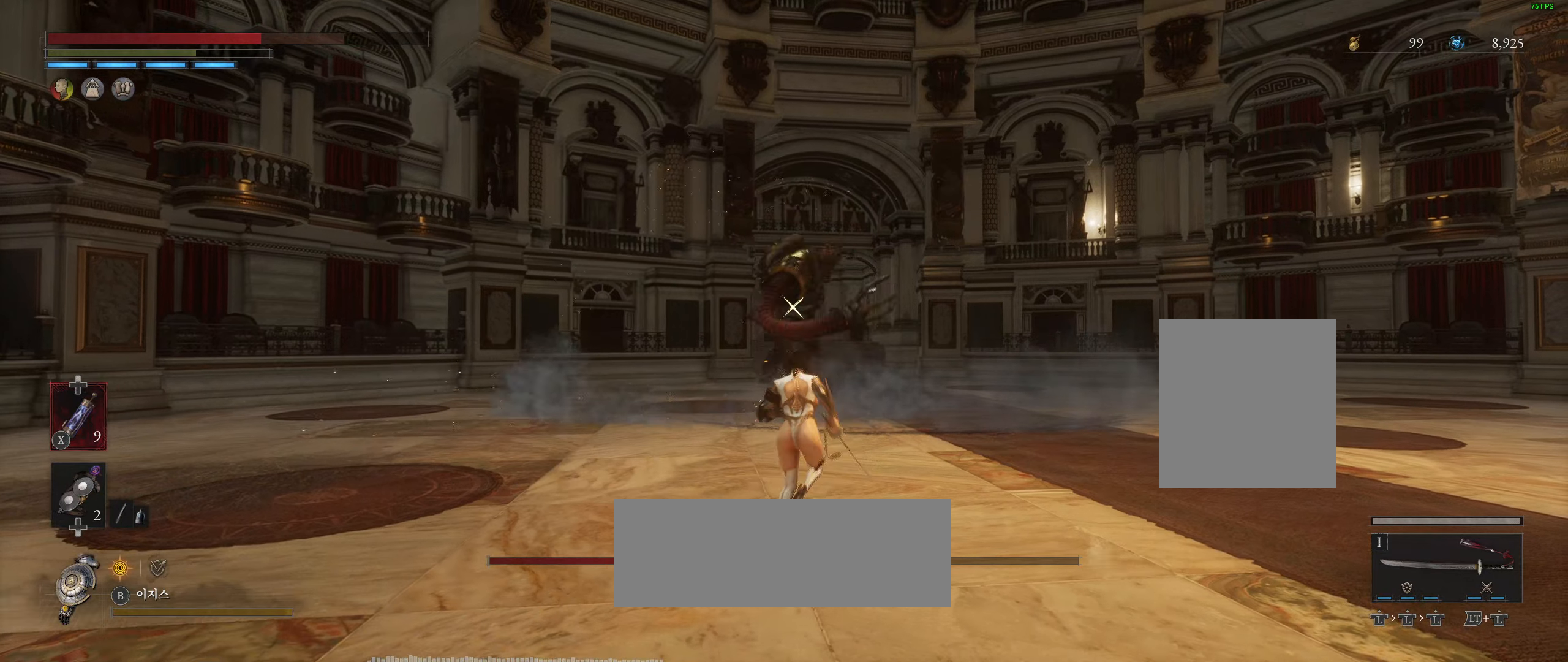
{"buttons": [], "left_stick": "up-right", "events": []}
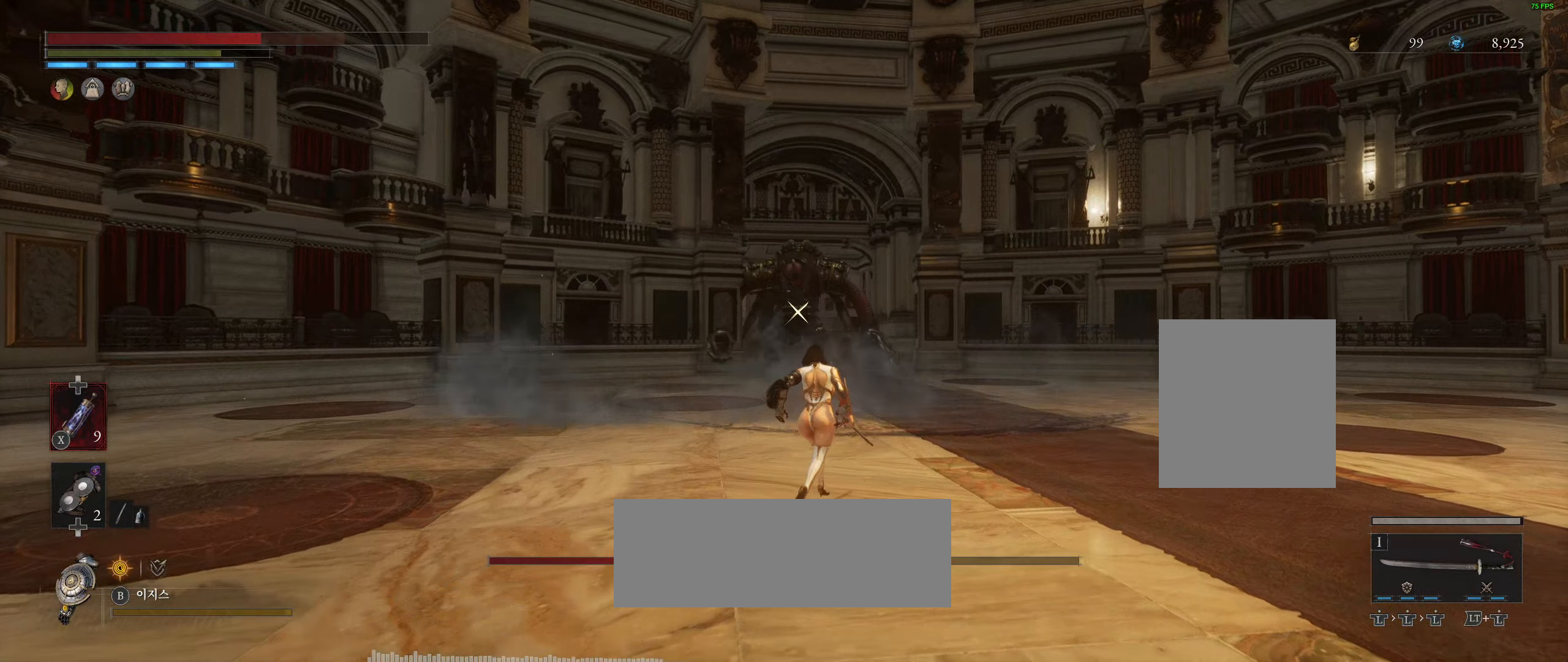
{"buttons": [], "left_stick": "up", "events": [[283, "left_stick", "up"]]}
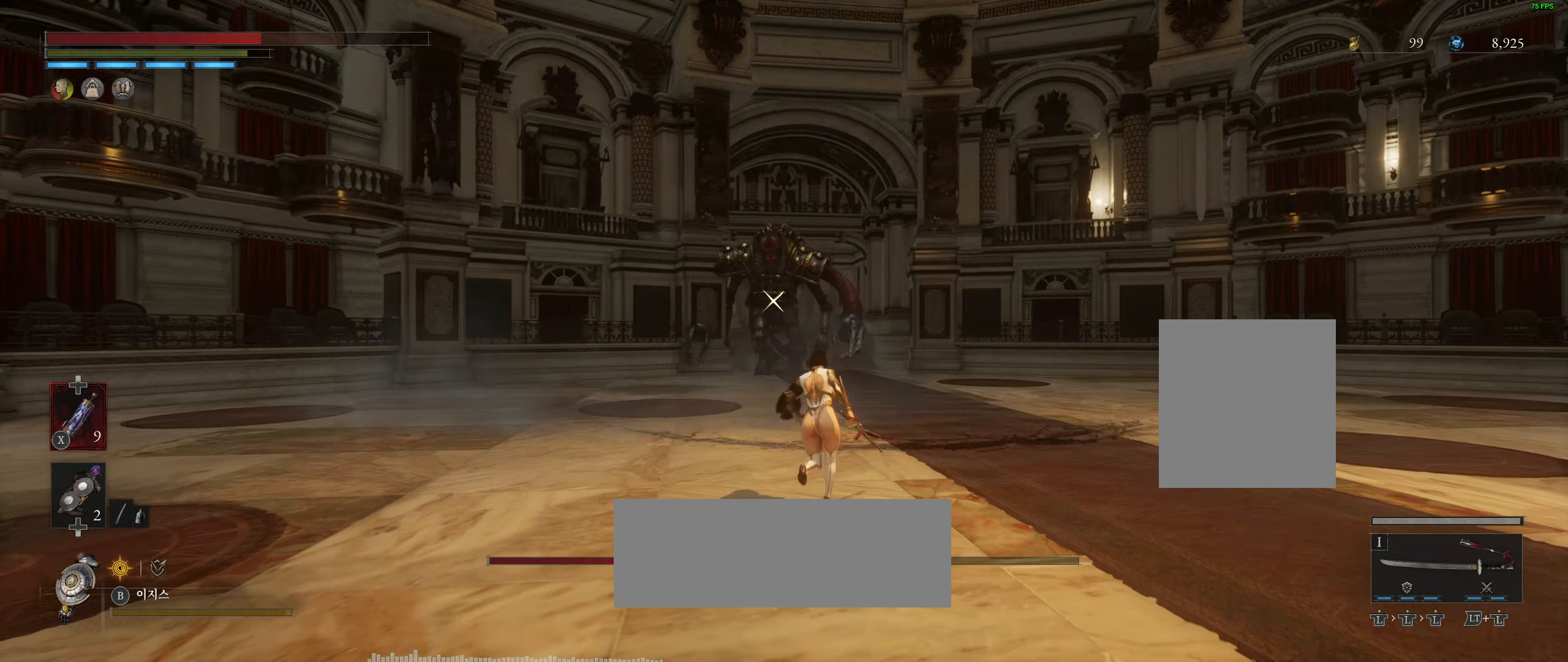
{"buttons": [], "left_stick": "up", "events": []}
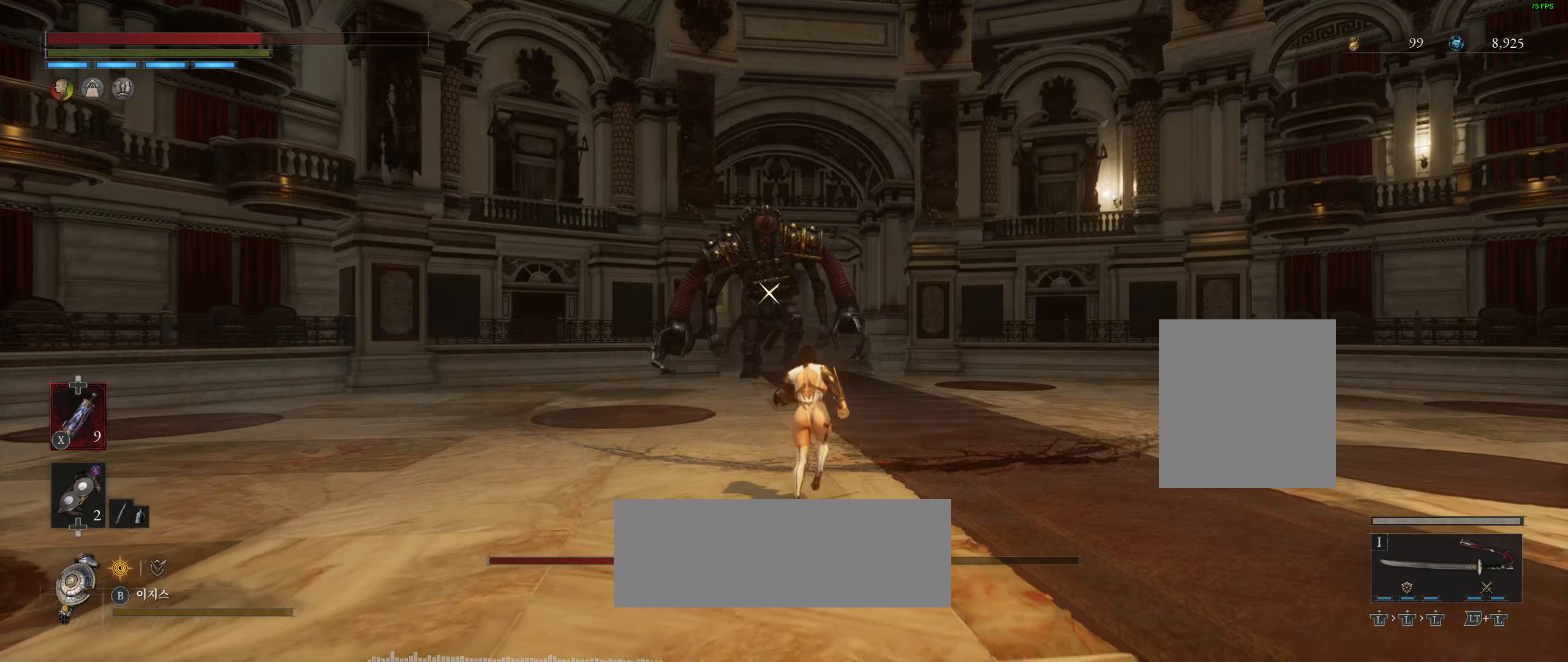
{"buttons": [], "left_stick": "up", "events": []}
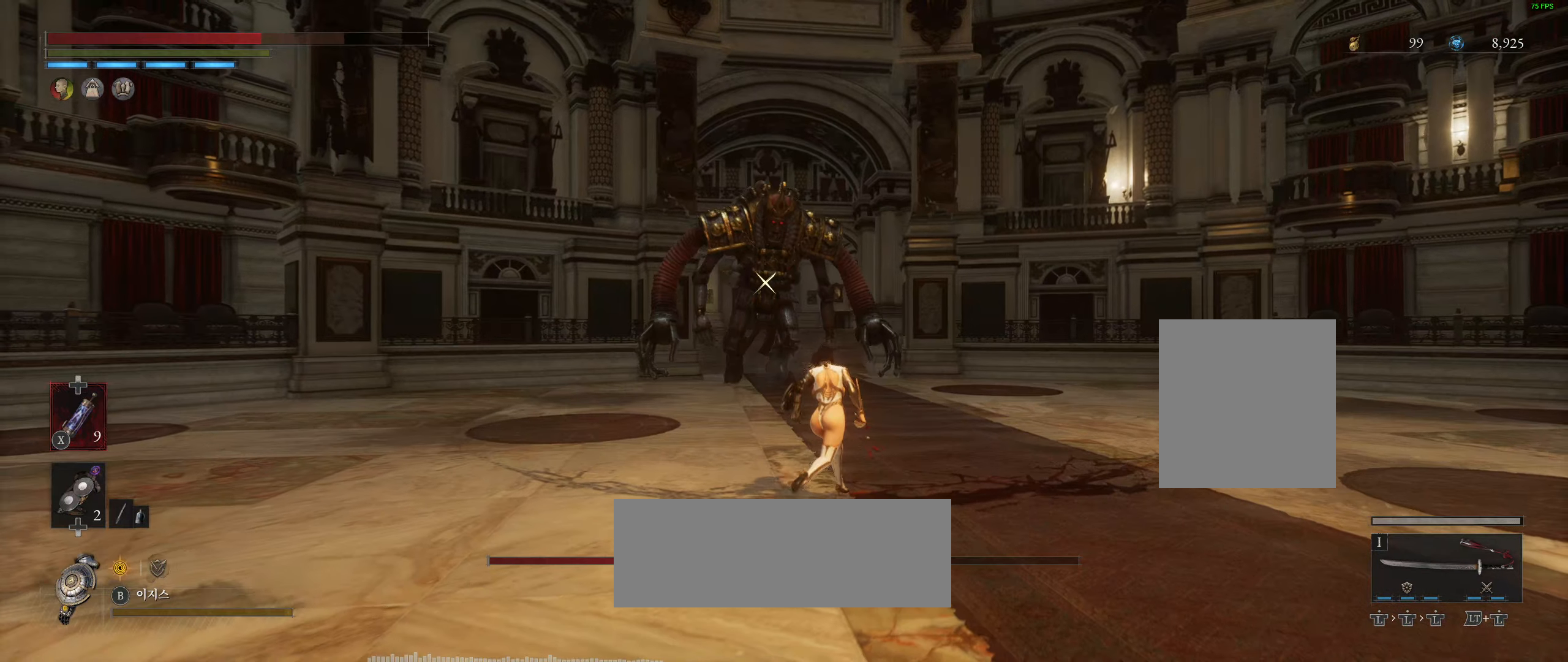
{"buttons": [], "left_stick": "up", "events": []}
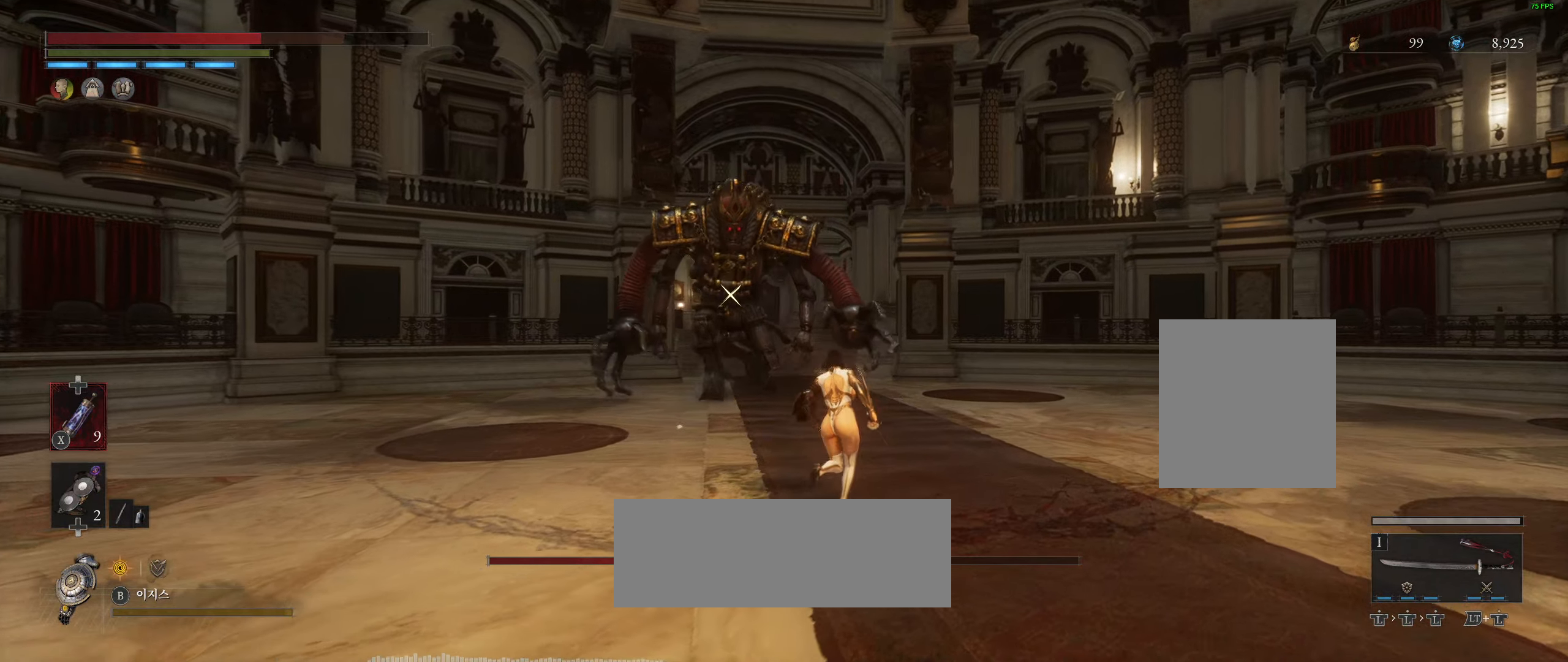
{"buttons": [], "left_stick": "up", "events": []}
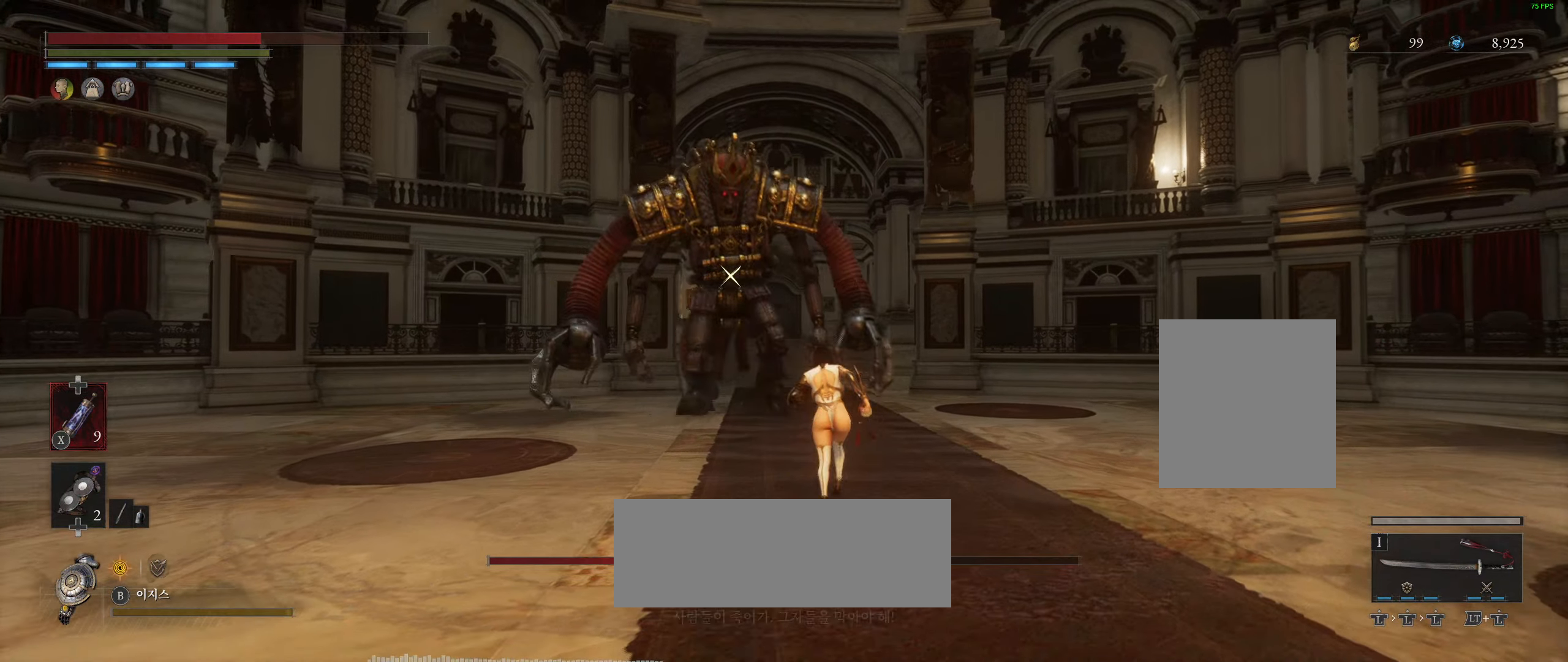
{"buttons": [], "left_stick": "up", "events": []}
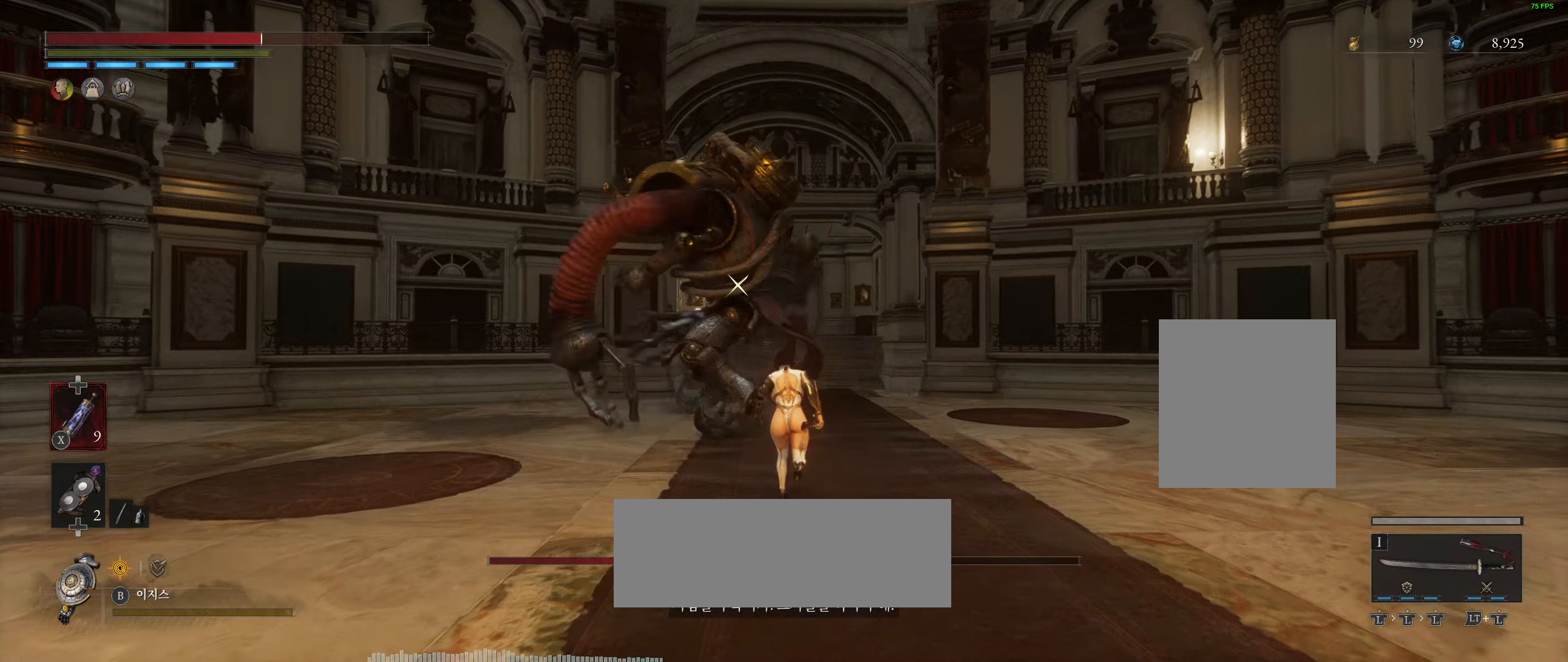
{"buttons": ["L2"], "left_stick": "center", "events": [[150, "left_stick", "center"], [400, "L2", "down"]]}
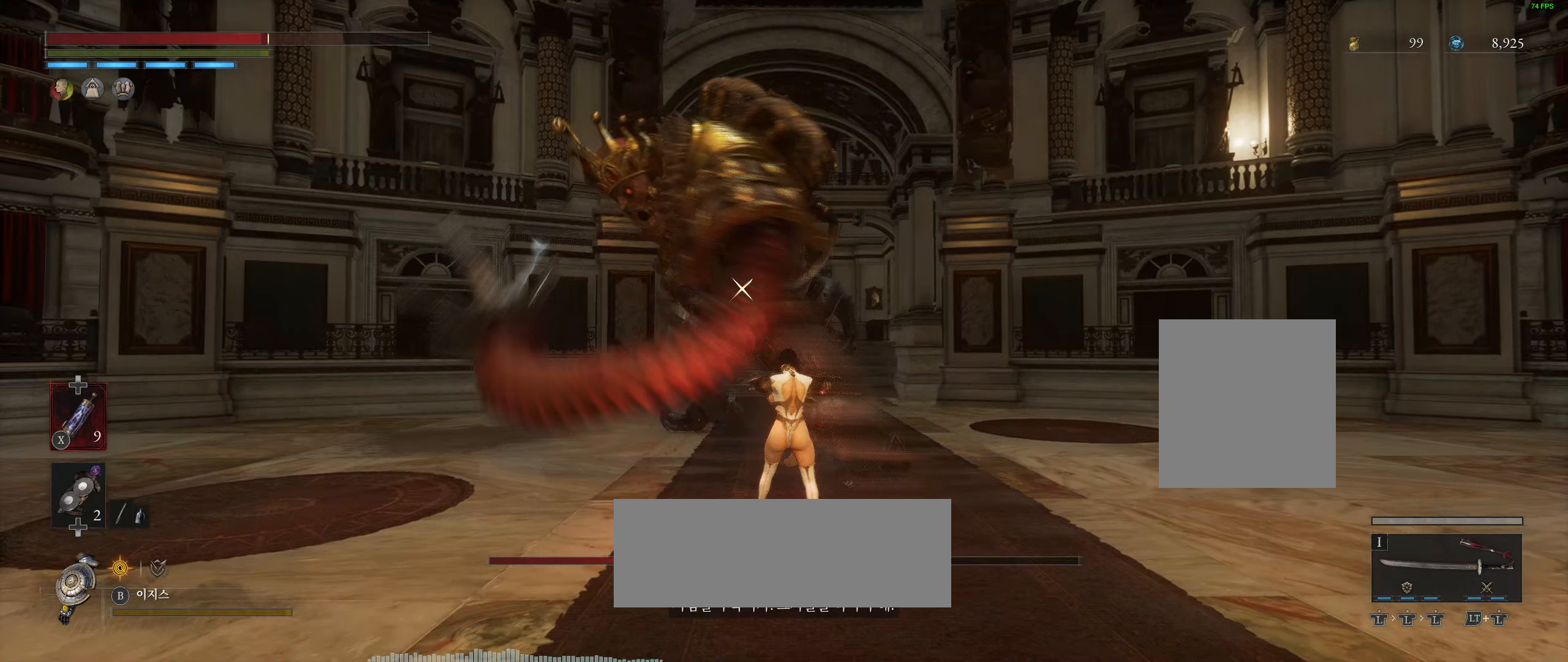
{"buttons": [], "left_stick": "center", "events": [[283, "L2", "up"]]}
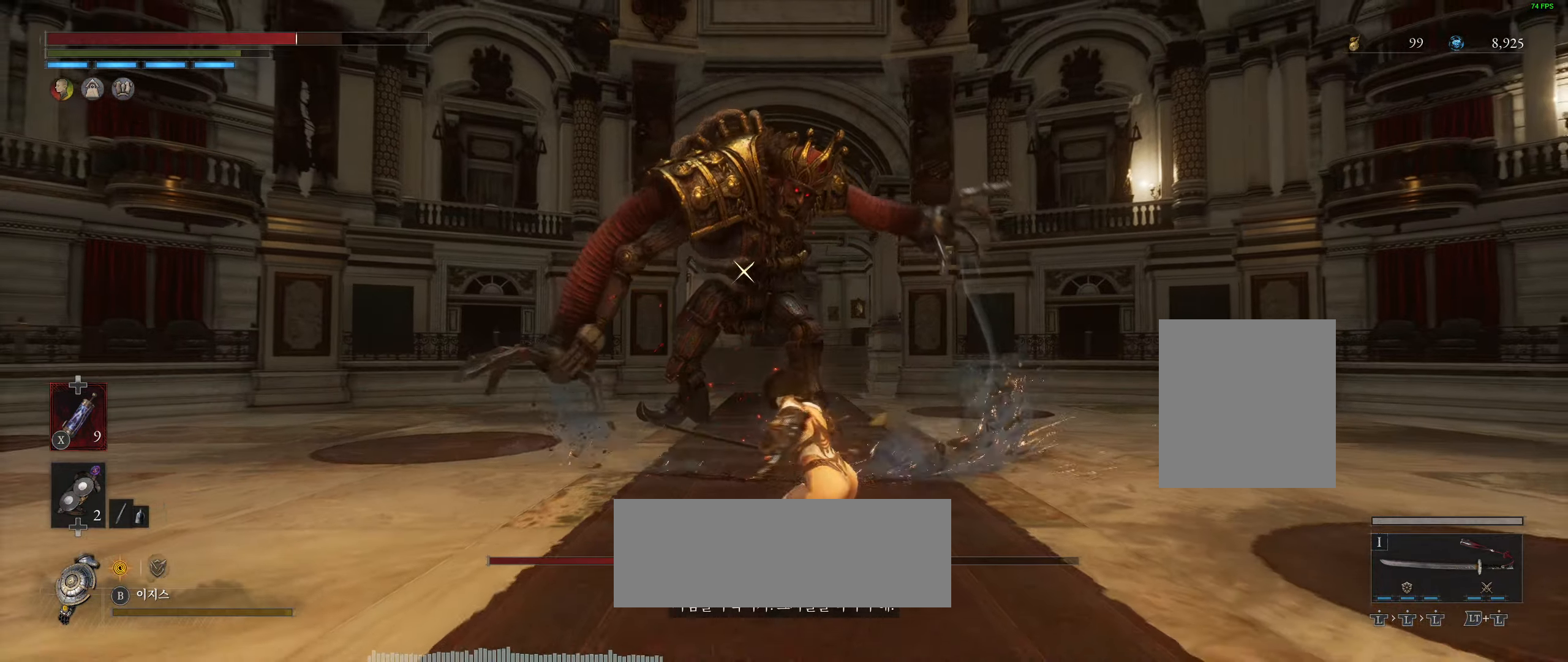
{"buttons": [], "left_stick": "up", "events": [[317, "left_stick", "up"]]}
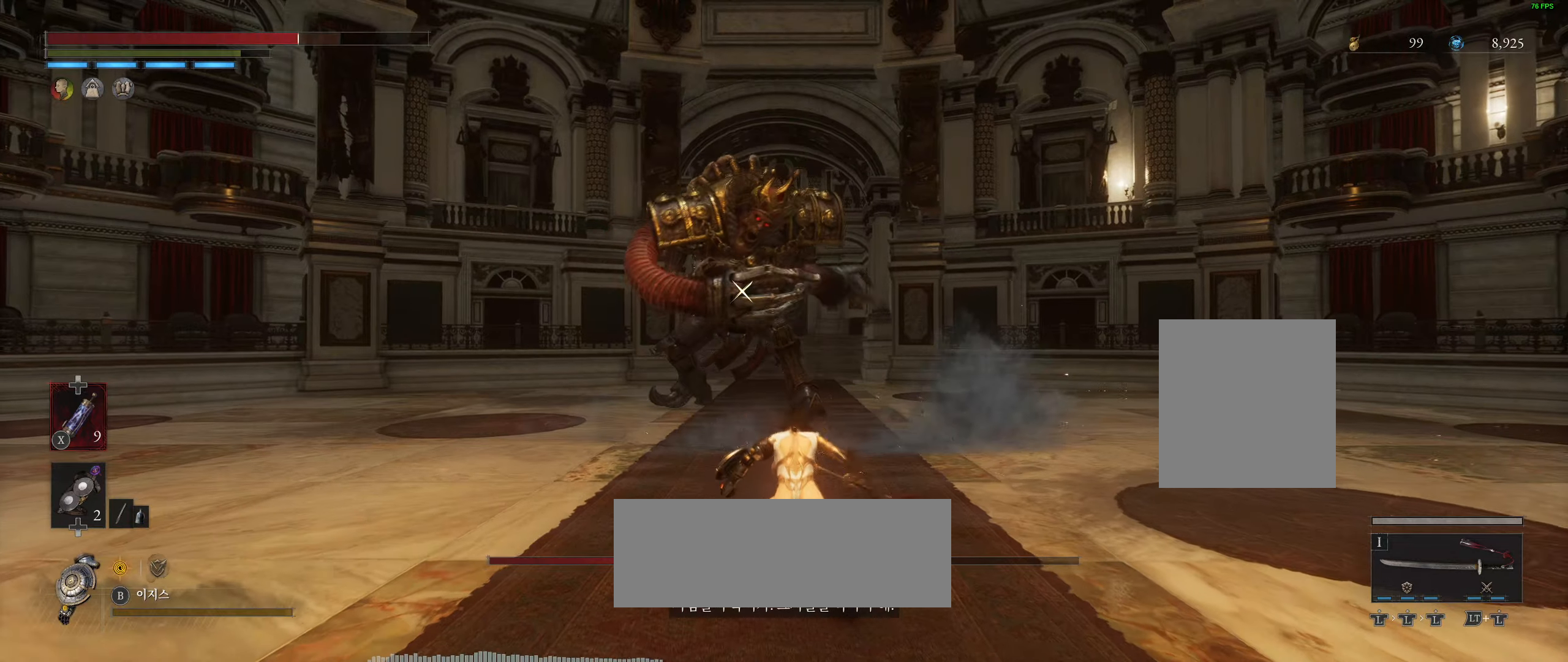
{"buttons": [], "left_stick": "up", "events": []}
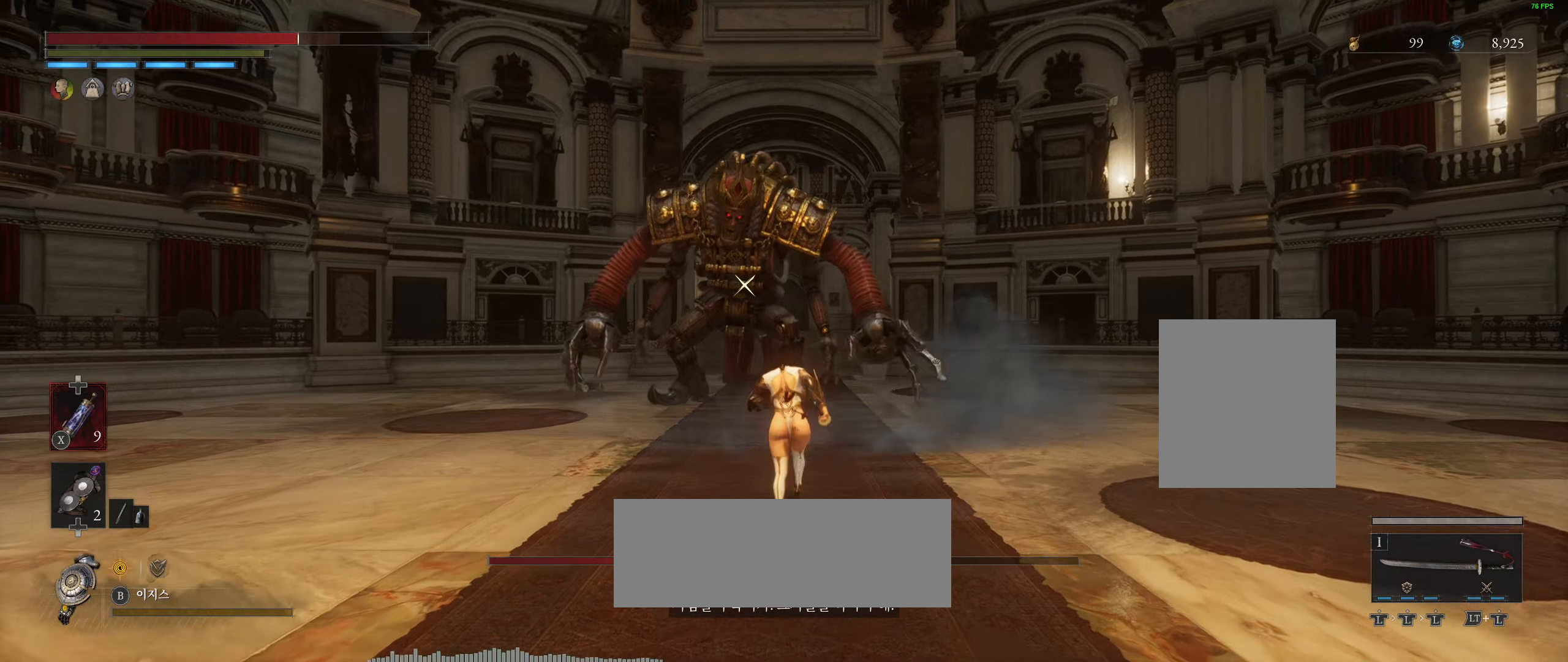
{"buttons": [], "left_stick": "up", "events": []}
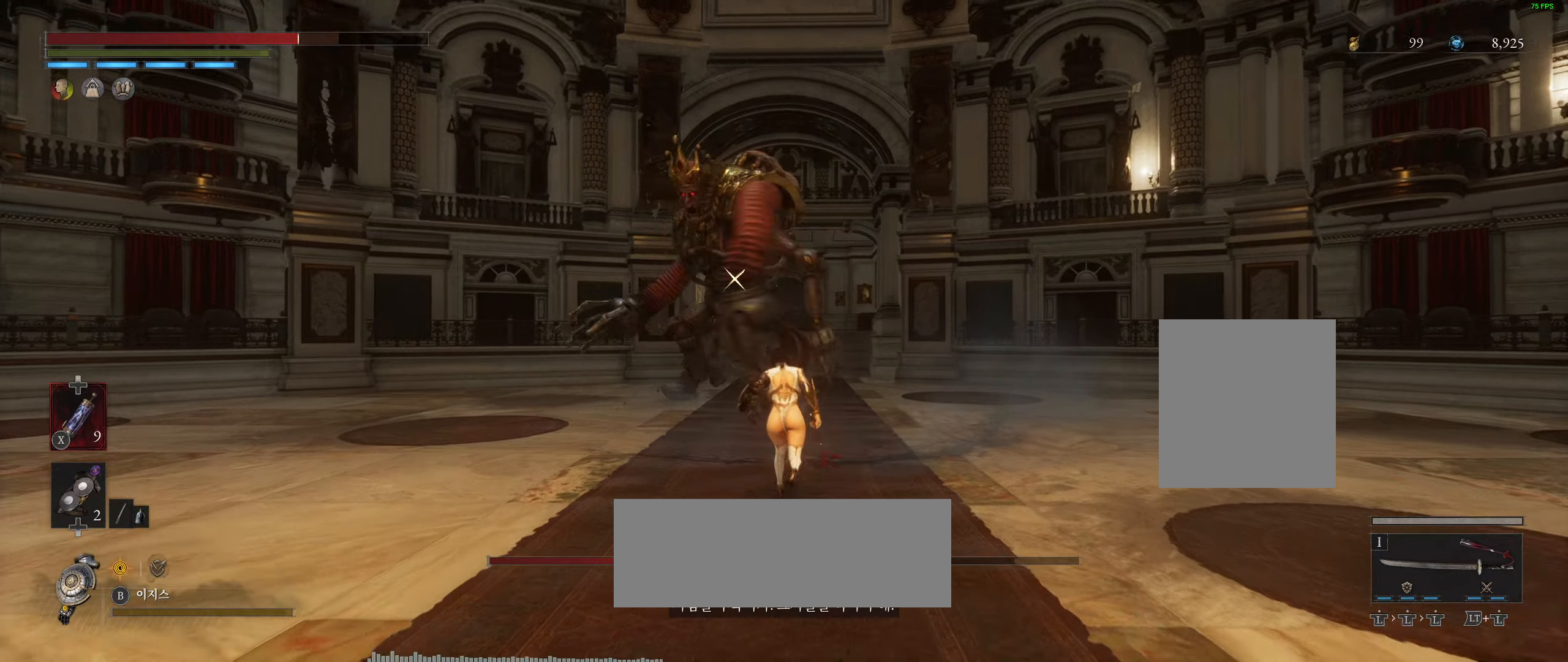
{"buttons": [], "left_stick": "up", "events": []}
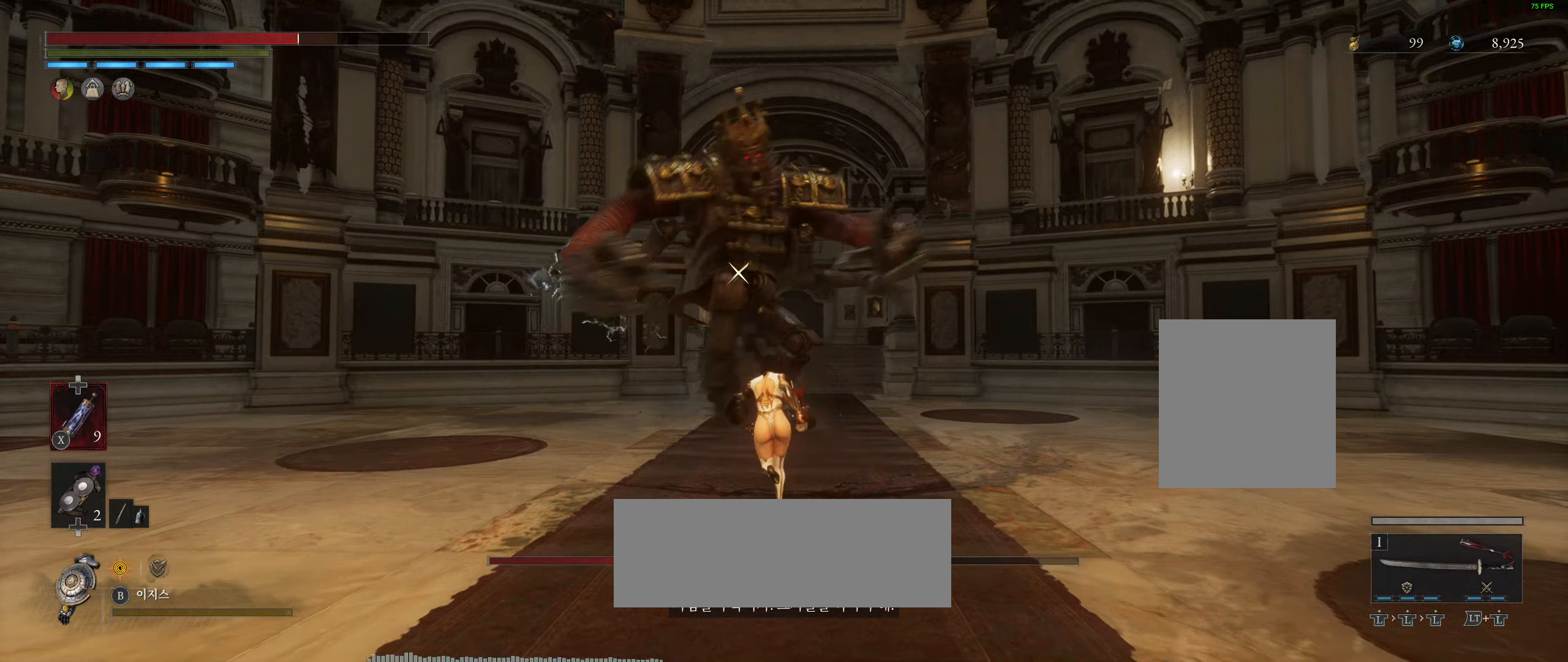
{"buttons": [], "left_stick": "center", "events": [[34, "left_stick", "center"]]}
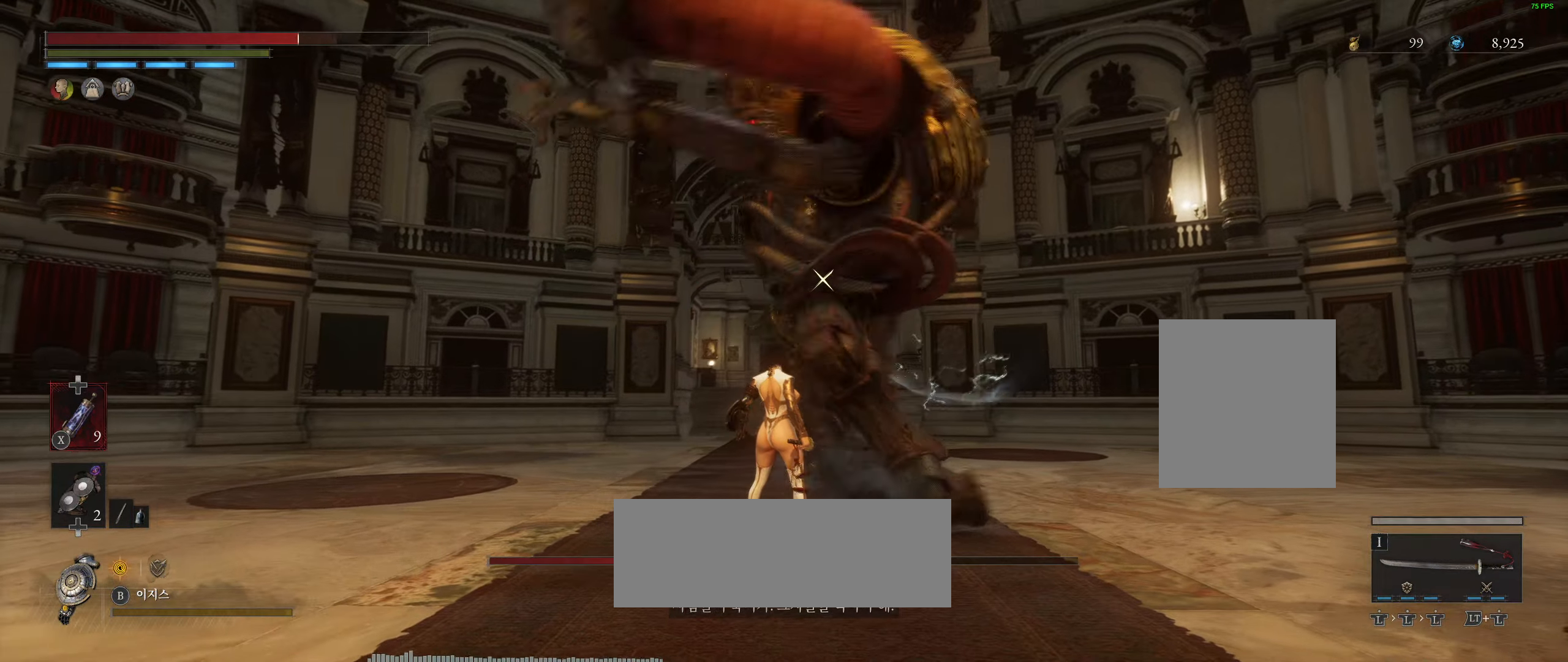
{"buttons": [], "left_stick": "center", "events": [[284, "L2", "down"], [434, "L2", "up"], [450, "L2", "down"], [500, "L2", "up"]]}